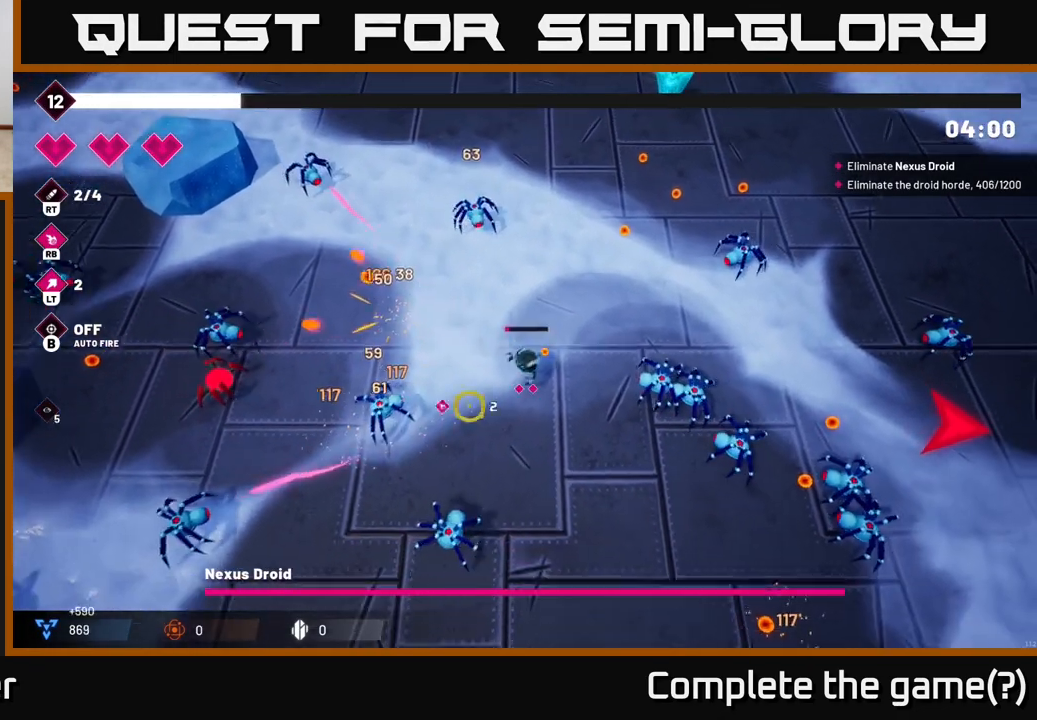
Gameplay with a controller (Xbox layout); each line is a JSON object with the inputs held at the frame after it. "events" lists button and stick changes between this image and that frame as [ms after this image, input, new state], when the widget could be followed in between.
{"buttons": [], "left_stick": "down-right", "right_stick": "down-left", "events": [[133, "R2", "down"], [283, "R2", "up"], [283, "left_stick", "right"], [317, "right_stick", "down-left"], [400, "left_stick", "down-right"]]}
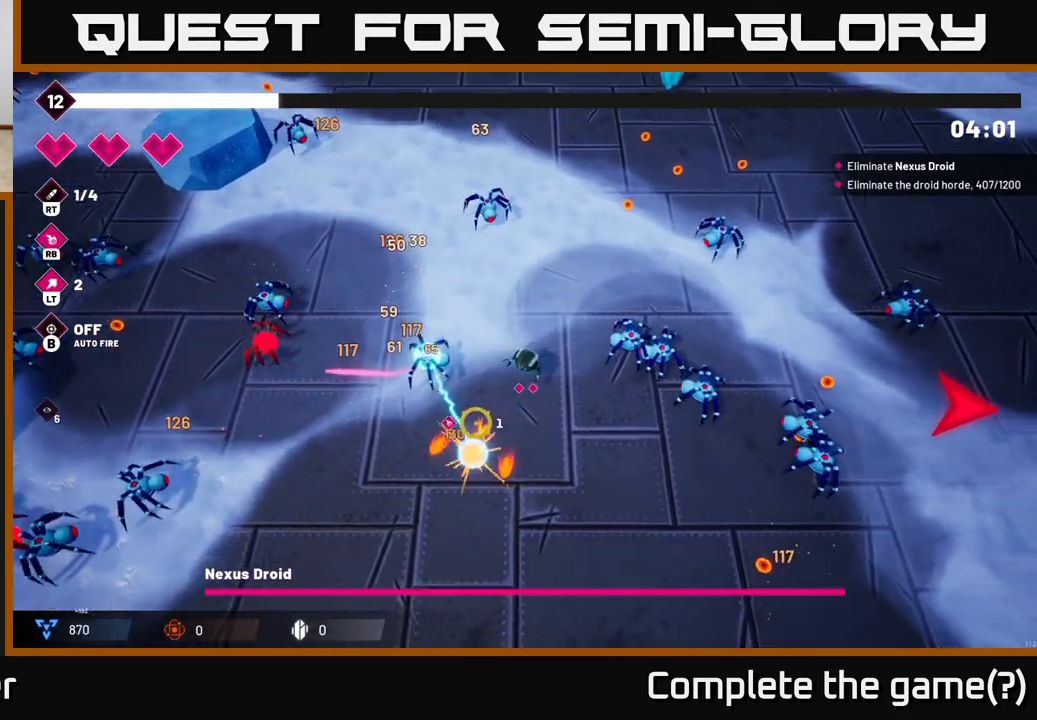
{"buttons": [], "left_stick": "down-right", "right_stick": "left", "events": [[200, "left_stick", "down"], [233, "right_stick", "left"], [350, "left_stick", "down-right"]]}
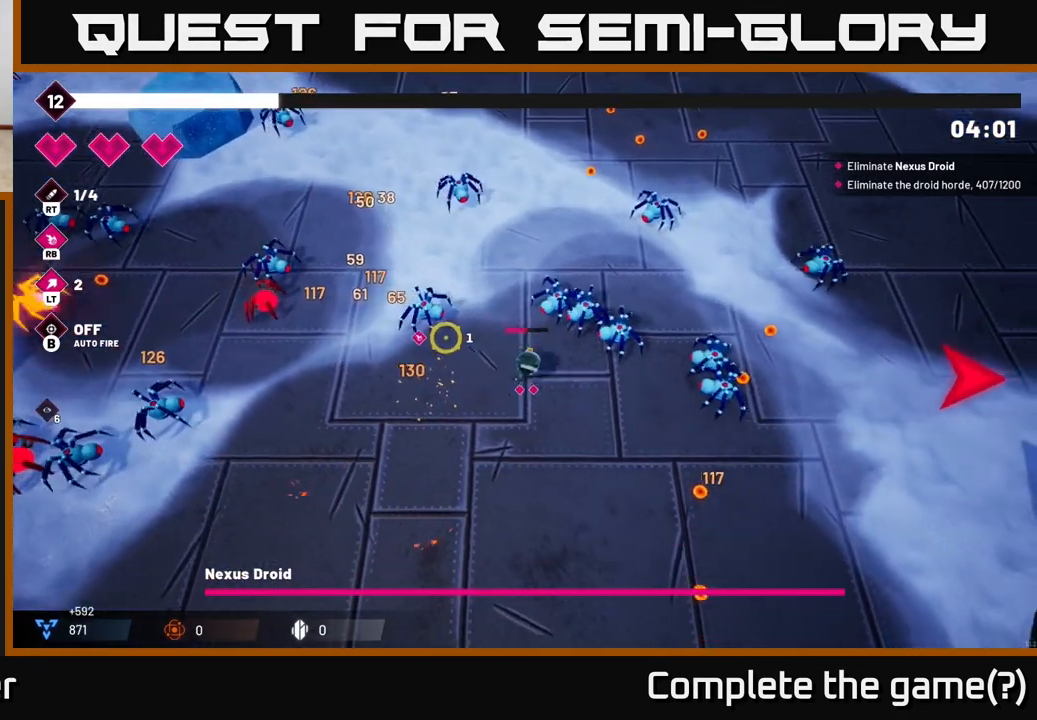
{"buttons": [], "left_stick": "down-right", "right_stick": "up", "events": [[167, "right_stick", "up-left"], [283, "left_stick", "down"], [467, "left_stick", "down-right"], [500, "right_stick", "up"]]}
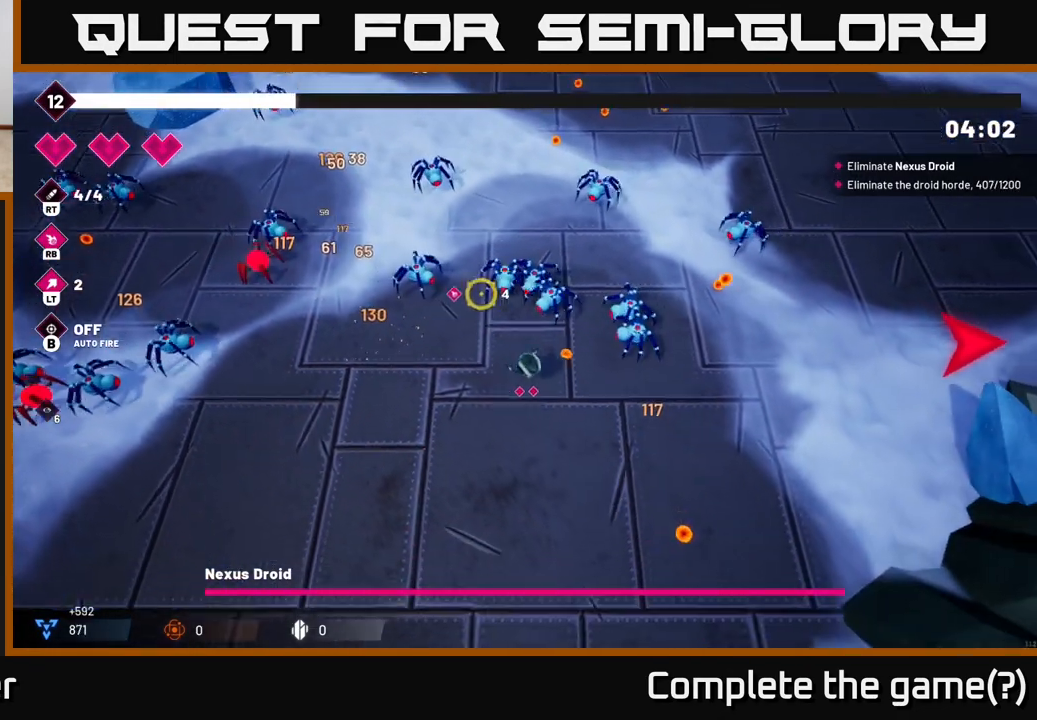
{"buttons": ["R2"], "left_stick": "right", "right_stick": "up", "events": [[367, "left_stick", "right"], [450, "R2", "down"]]}
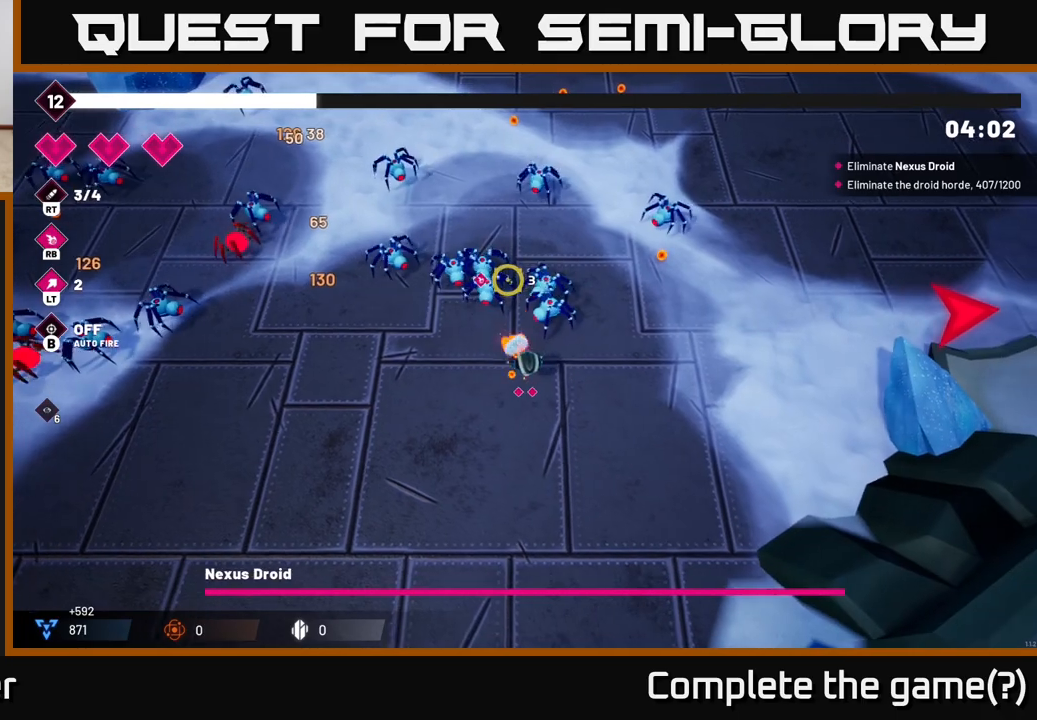
{"buttons": [], "left_stick": "up-right", "right_stick": "up-left", "events": [[100, "right_stick", "up-left"], [117, "R2", "up"], [167, "left_stick", "center"], [283, "left_stick", "right"], [417, "left_stick", "up-right"]]}
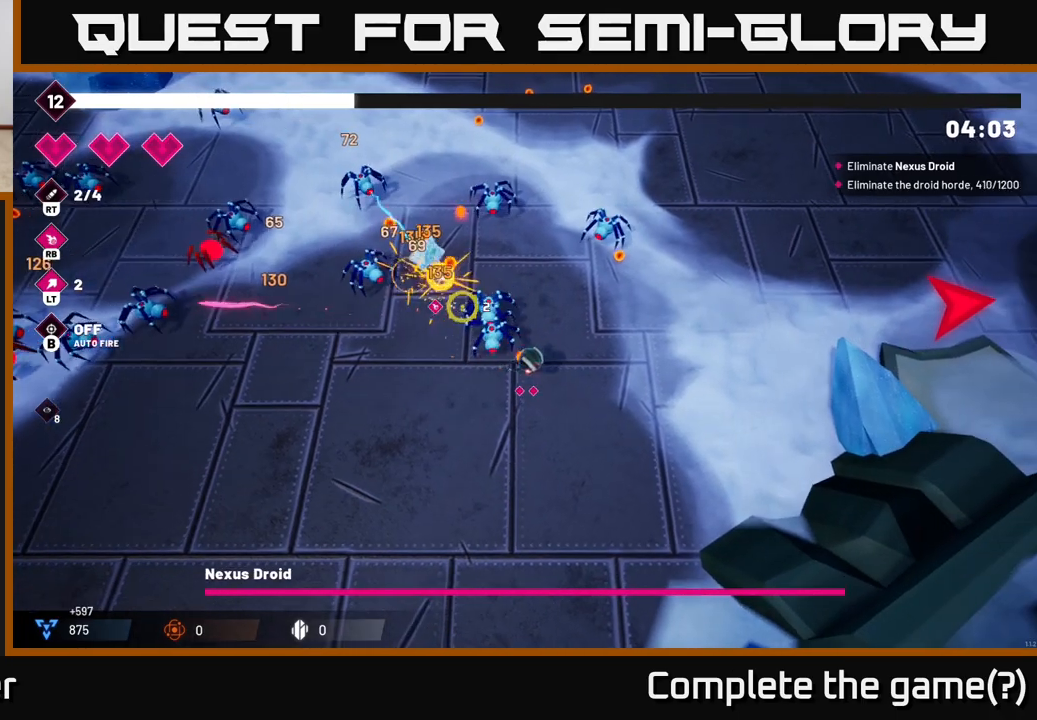
{"buttons": [], "left_stick": "right", "right_stick": "up-left", "events": [[17, "R2", "down"], [167, "R2", "up"], [450, "left_stick", "right"]]}
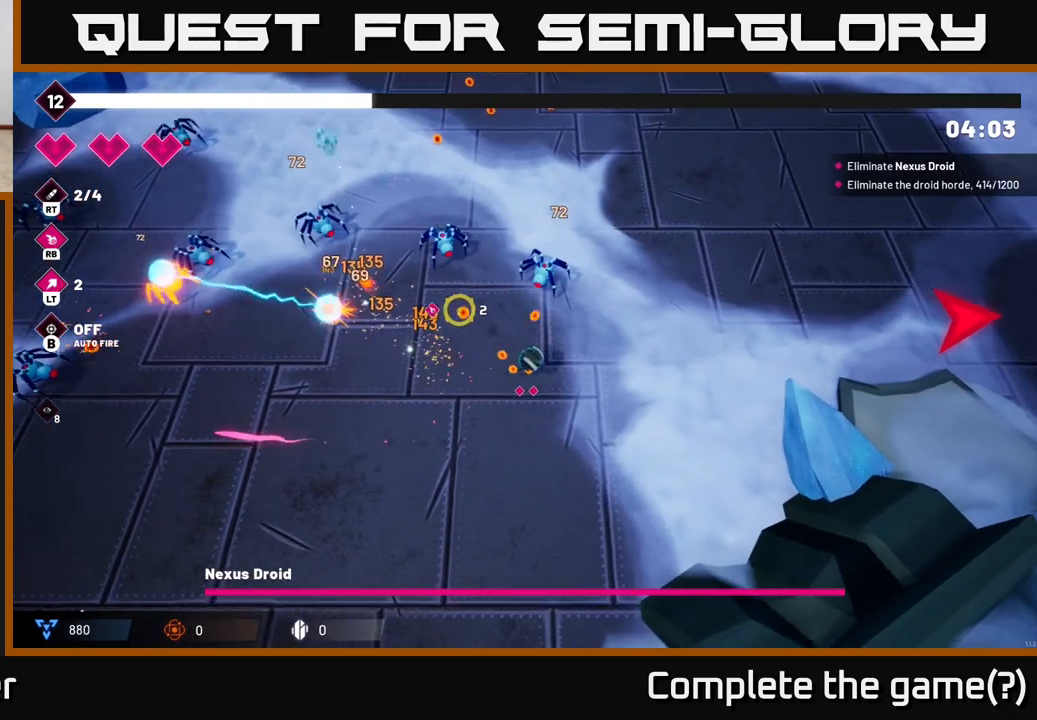
{"buttons": [], "left_stick": "up", "right_stick": "left", "events": [[100, "left_stick", "up-right"], [300, "R2", "down"], [400, "right_stick", "left"], [450, "R2", "up"], [483, "left_stick", "up"]]}
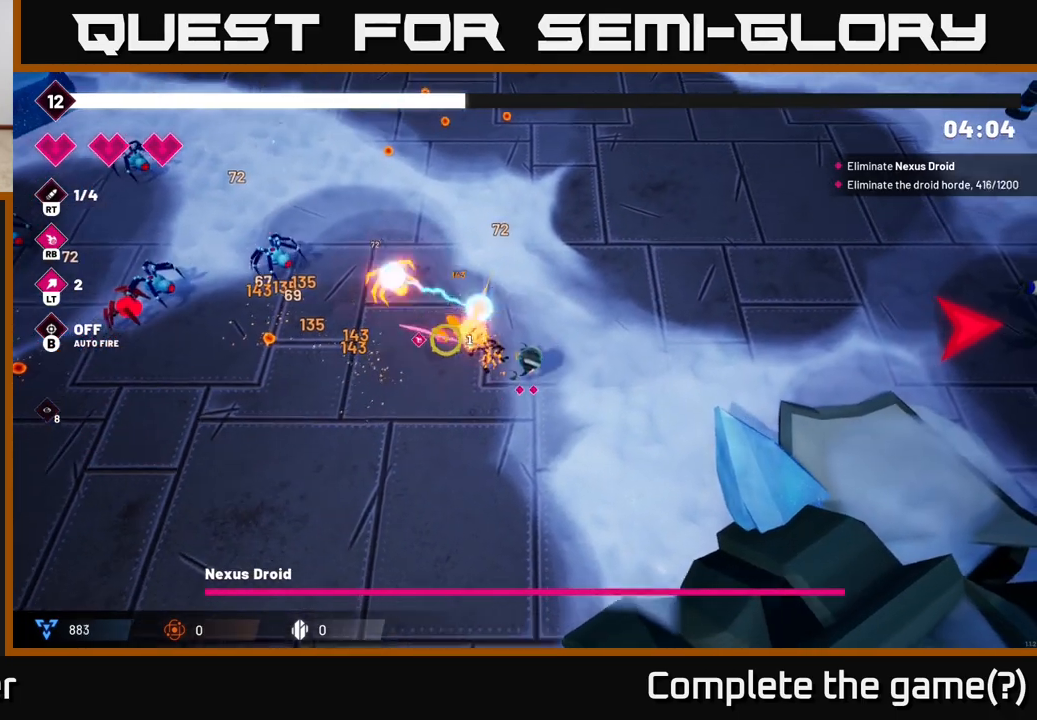
{"buttons": [], "left_stick": "up-left", "right_stick": "left", "events": [[333, "left_stick", "up-left"]]}
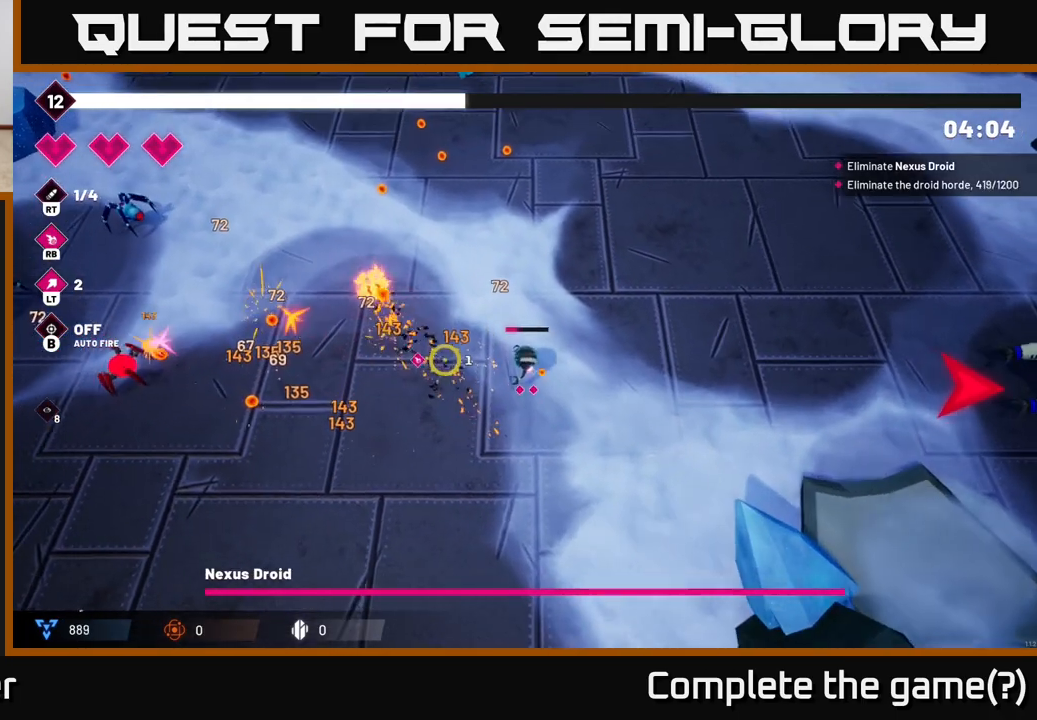
{"buttons": [], "left_stick": "left", "right_stick": "left", "events": [[50, "left_stick", "up"], [233, "left_stick", "left"]]}
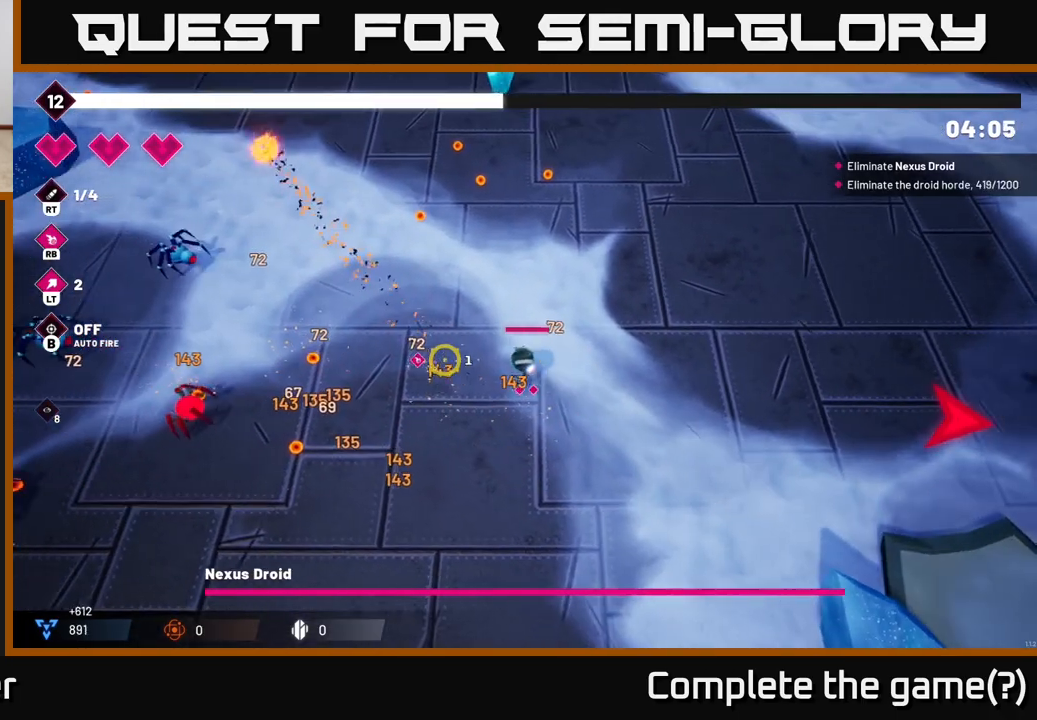
{"buttons": [], "left_stick": "left", "right_stick": "left", "events": []}
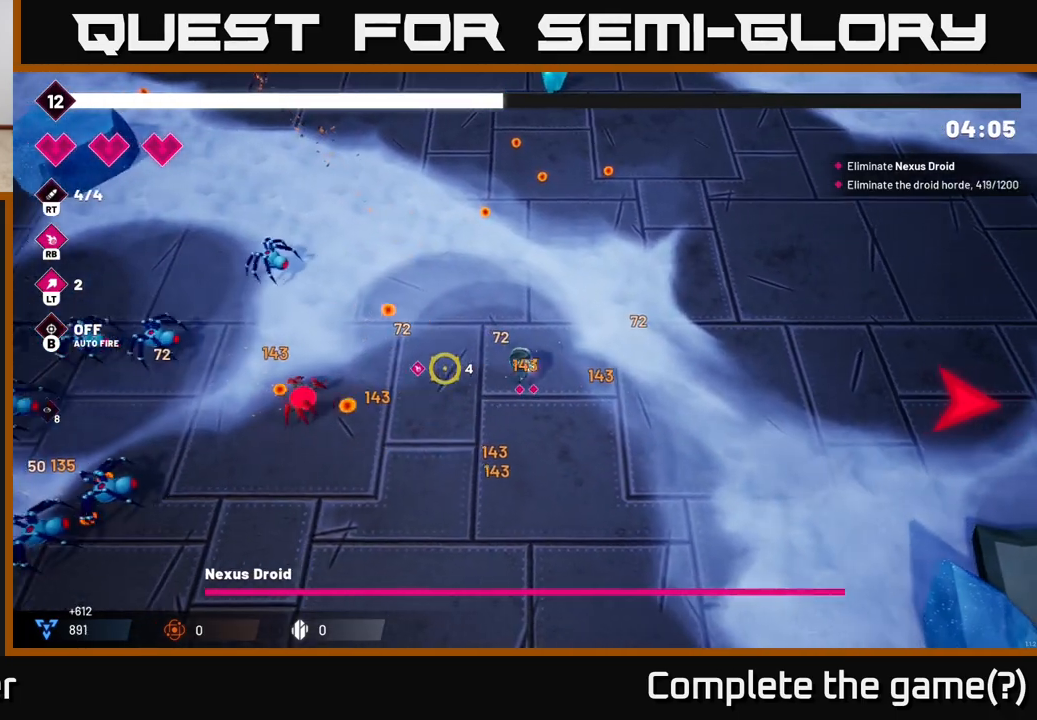
{"buttons": [], "left_stick": "center", "right_stick": "left", "events": [[283, "R2", "down"], [333, "left_stick", "center"], [433, "R2", "up"]]}
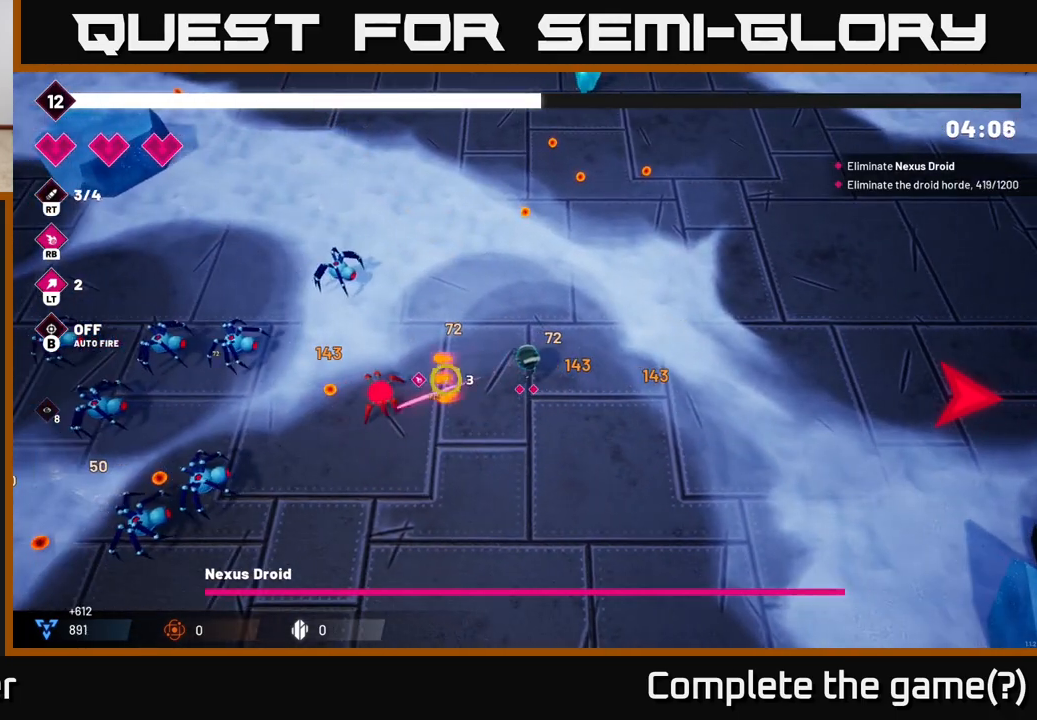
{"buttons": [], "left_stick": "down-left", "right_stick": "left", "events": [[33, "left_stick", "down"], [217, "left_stick", "down-left"]]}
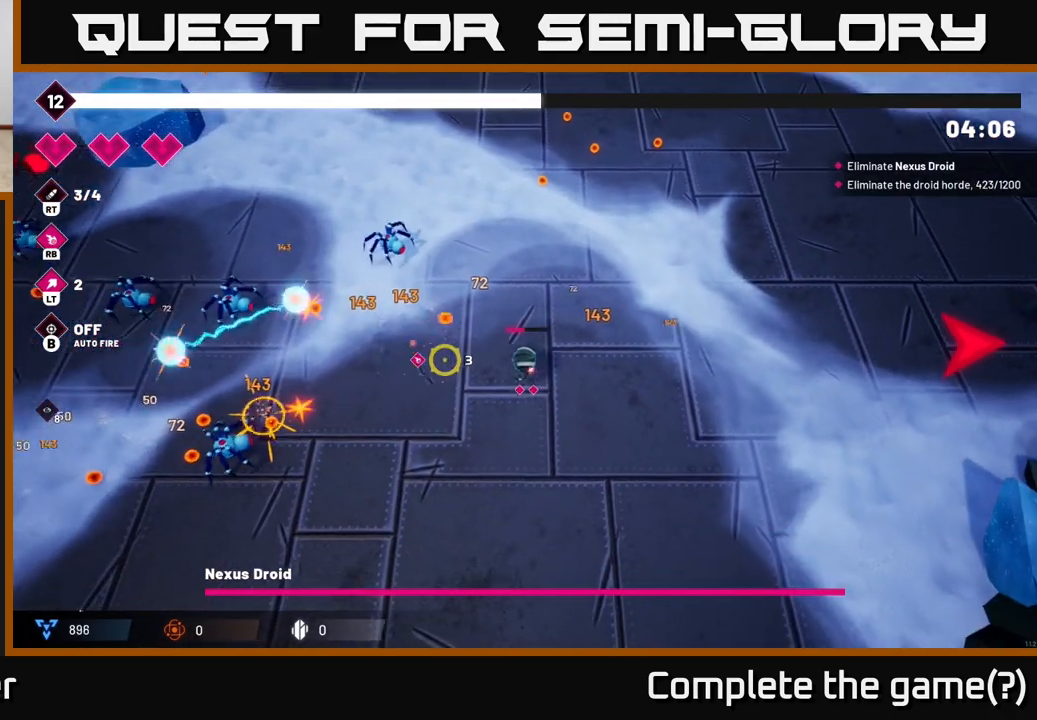
{"buttons": [], "left_stick": "down-left", "right_stick": "left", "events": []}
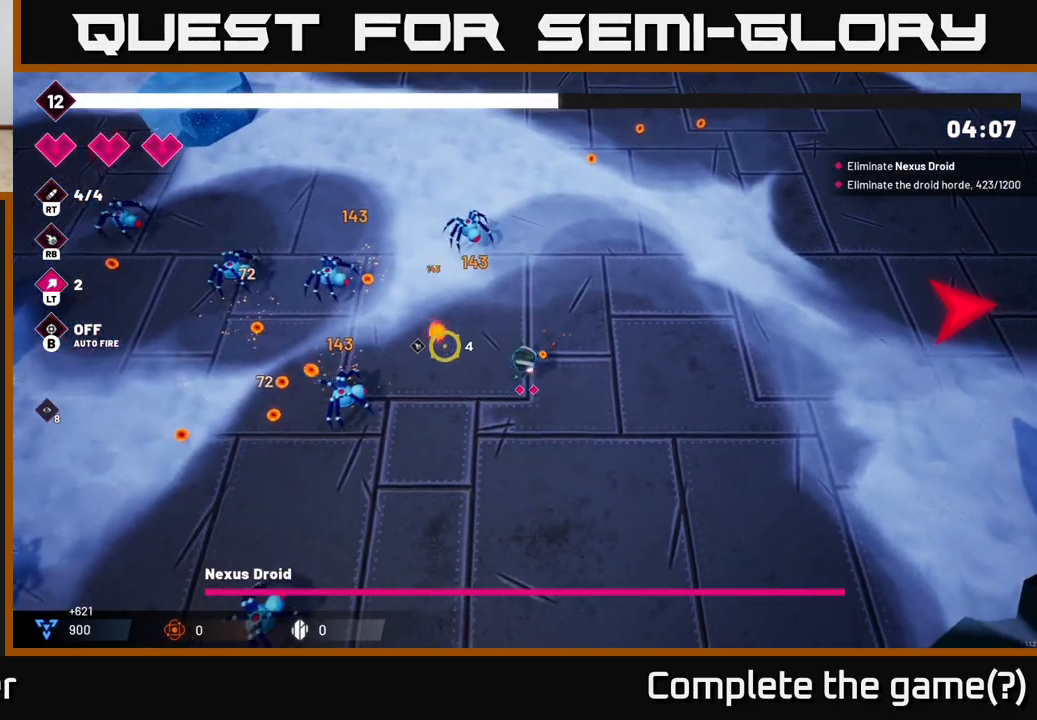
{"buttons": [], "left_stick": "down-left", "right_stick": "up-left", "events": [[283, "right_stick", "up-left"]]}
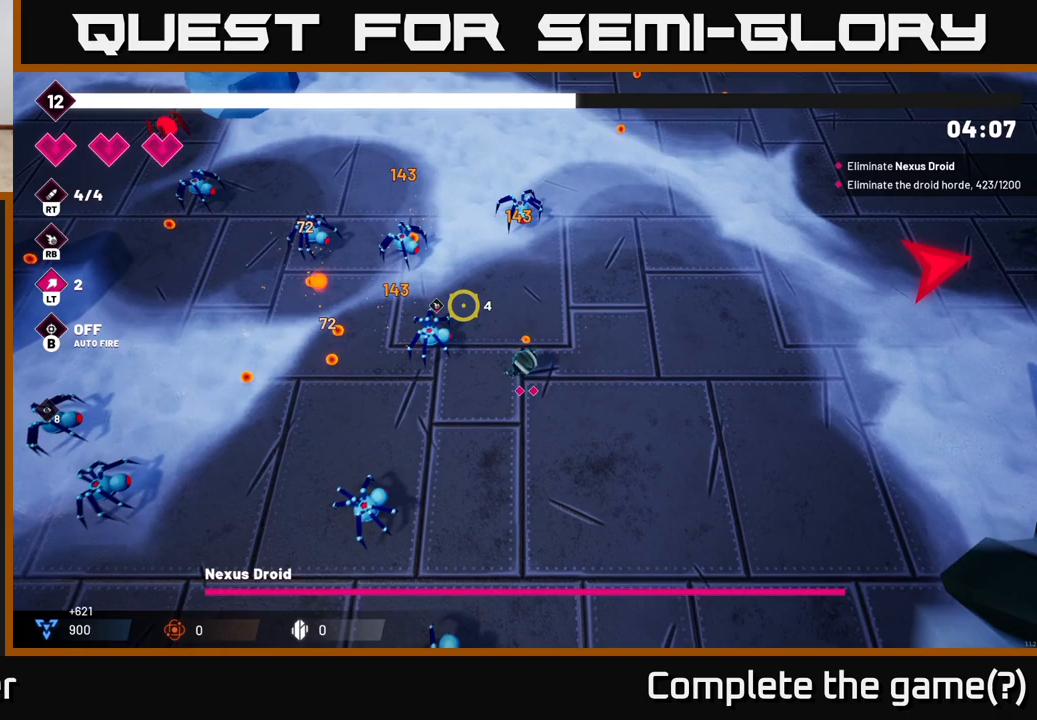
{"buttons": [], "left_stick": "center", "right_stick": "up-left", "events": [[17, "R2", "down"], [200, "R2", "up"], [350, "left_stick", "center"]]}
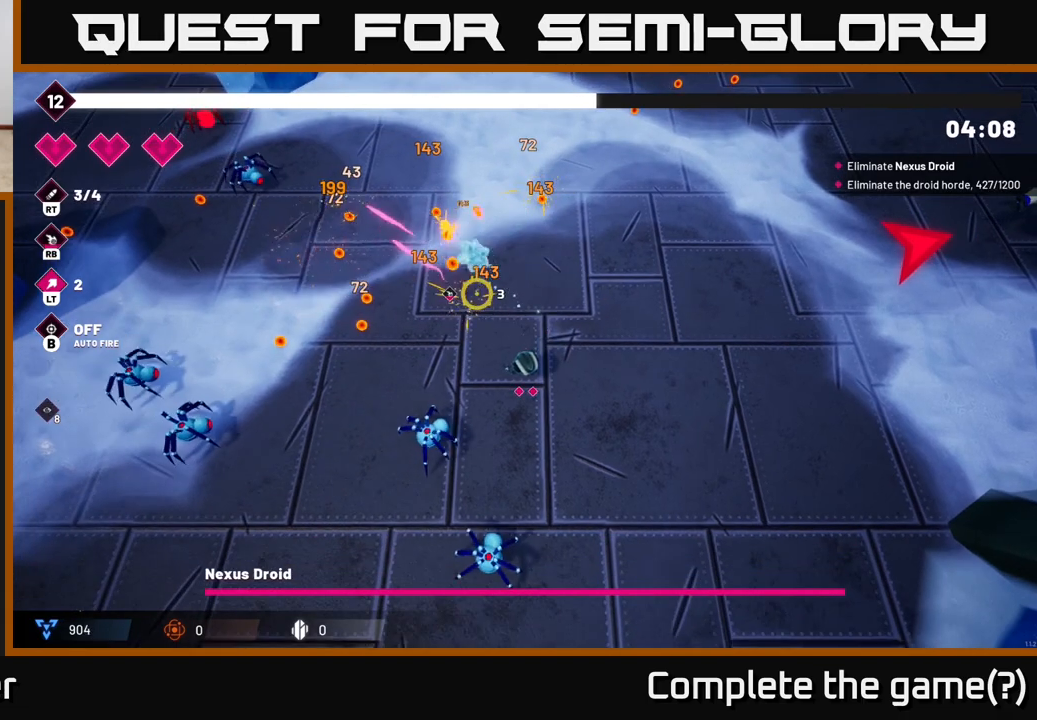
{"buttons": [], "left_stick": "up-left", "right_stick": "left", "events": [[67, "left_stick", "up"], [300, "left_stick", "up-left"], [417, "right_stick", "left"]]}
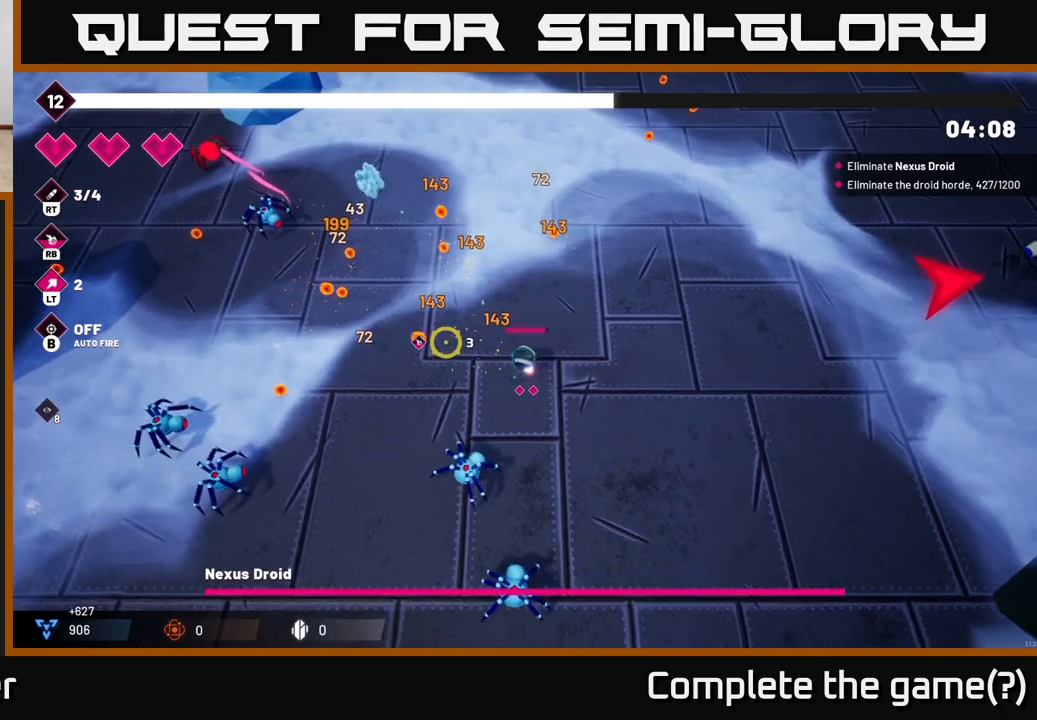
{"buttons": [], "left_stick": "up-left", "right_stick": "left", "events": []}
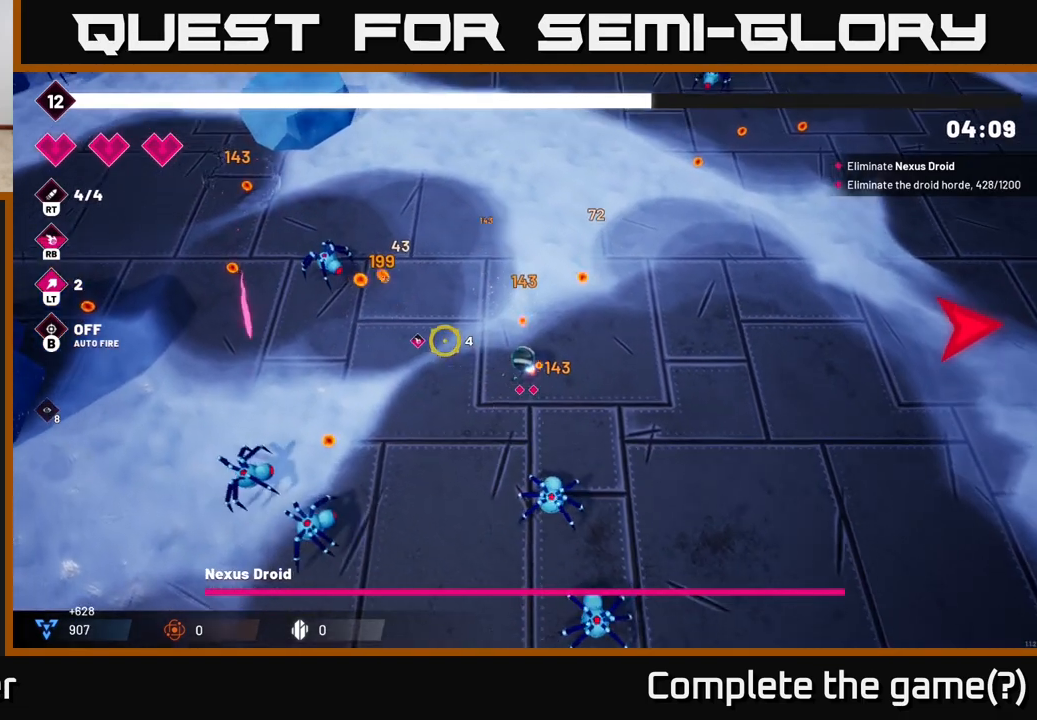
{"buttons": [], "left_stick": "up-left", "right_stick": "left", "events": [[133, "left_stick", "up"], [367, "left_stick", "up-left"]]}
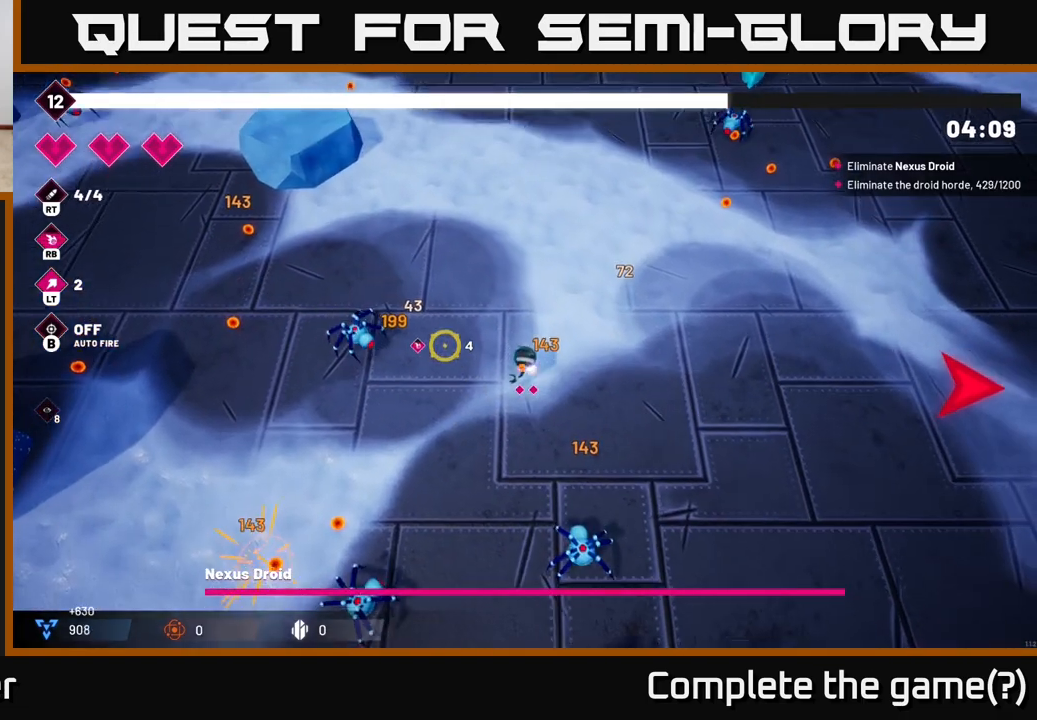
{"buttons": [], "left_stick": "up-left", "right_stick": "down-left", "events": [[333, "R2", "down"], [467, "right_stick", "down-left"], [500, "R2", "up"]]}
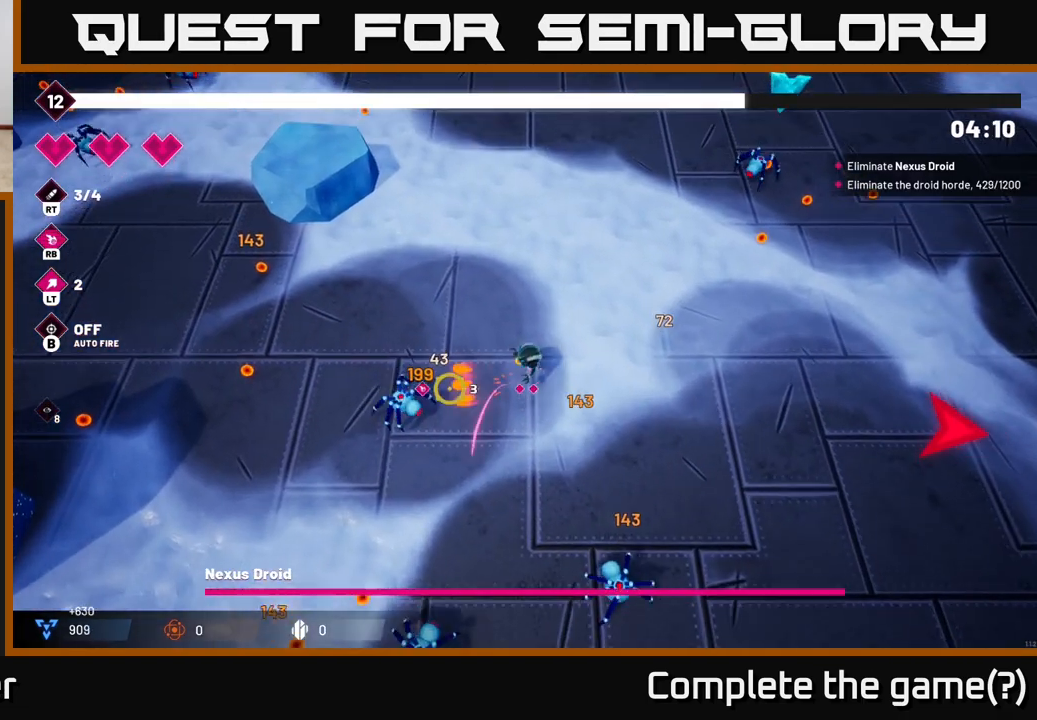
{"buttons": [], "left_stick": "left", "right_stick": "center", "events": [[100, "left_stick", "left"], [333, "right_stick", "center"]]}
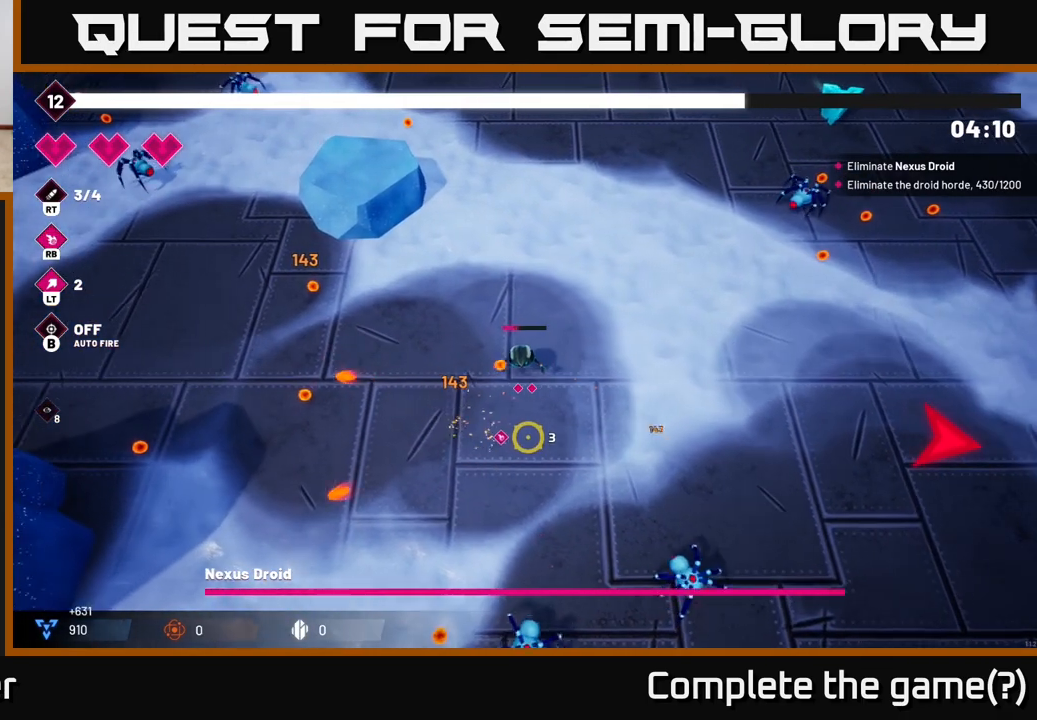
{"buttons": [], "left_stick": "left", "right_stick": "center", "events": []}
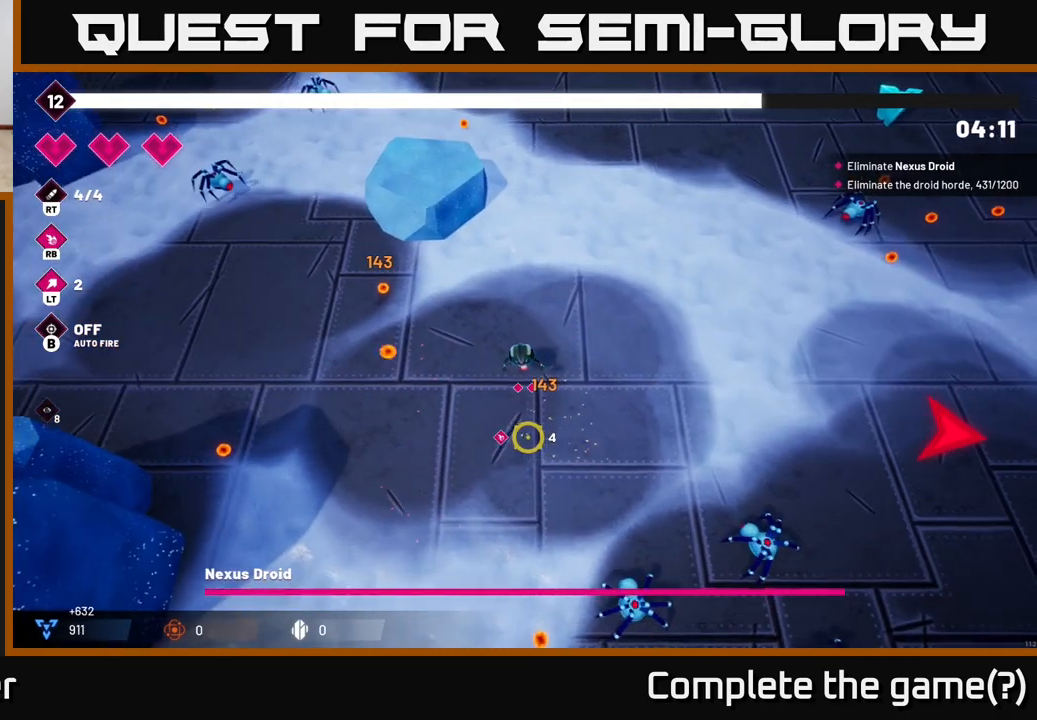
{"buttons": [], "left_stick": "down-left", "right_stick": "down-right", "events": [[83, "right_stick", "down"], [217, "right_stick", "down-right"], [267, "left_stick", "up-left"], [450, "left_stick", "down-left"]]}
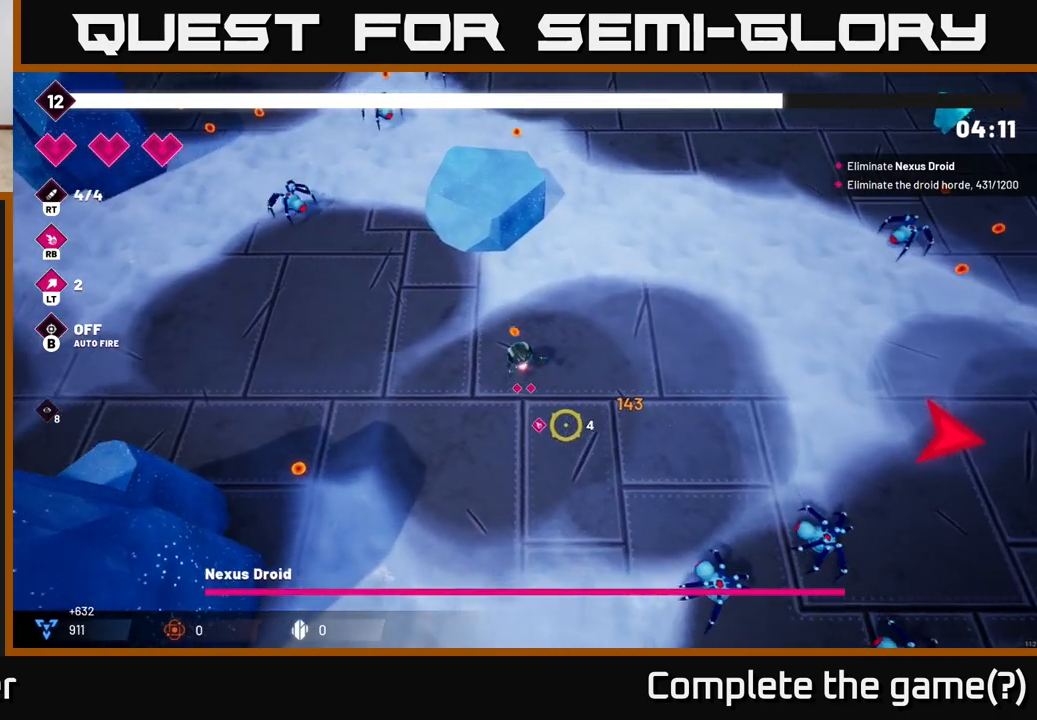
{"buttons": [], "left_stick": "down", "right_stick": "down-right", "events": [[283, "left_stick", "down"]]}
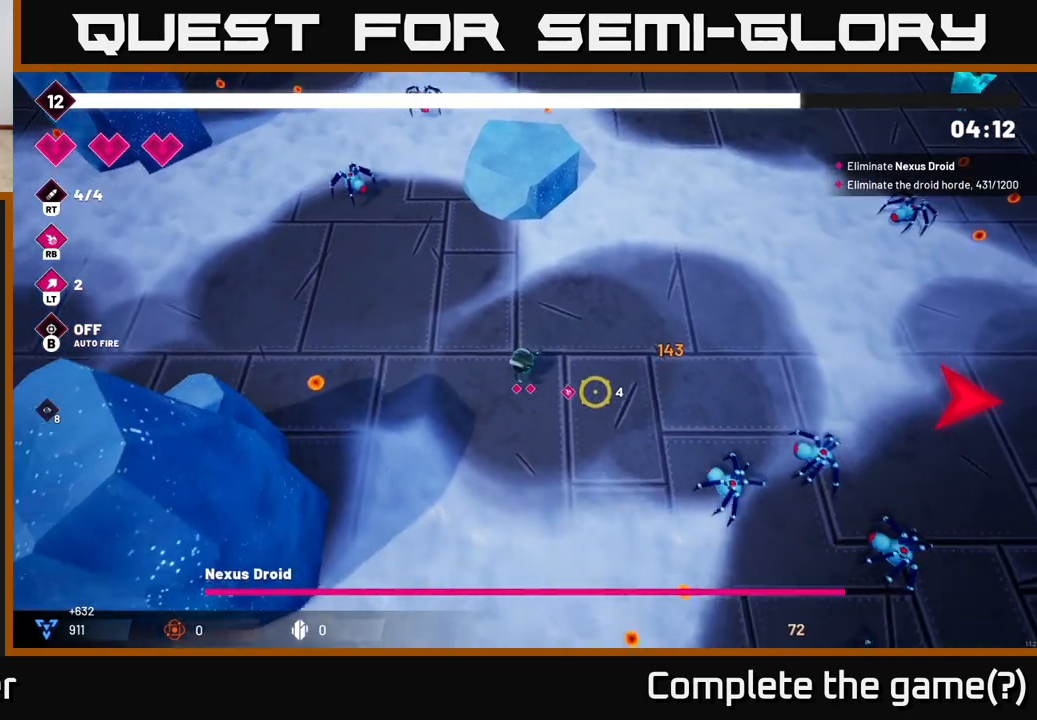
{"buttons": [], "left_stick": "down", "right_stick": "right", "events": [[133, "left_stick", "down-right"], [333, "right_stick", "right"], [433, "left_stick", "down"]]}
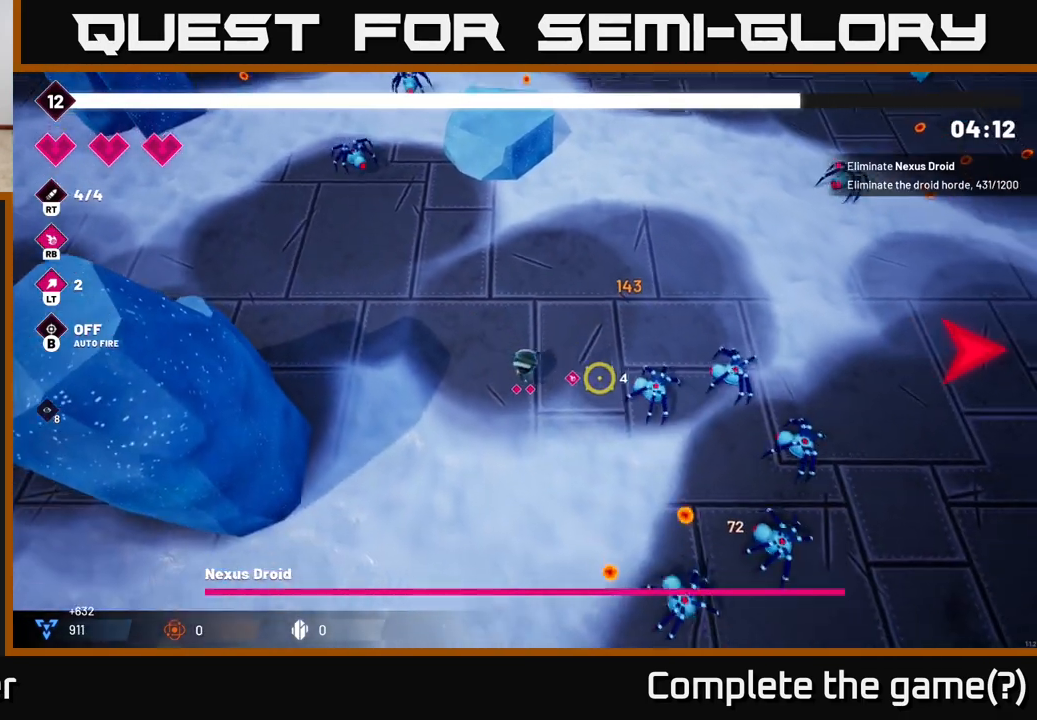
{"buttons": [], "left_stick": "down", "right_stick": "right", "events": [[183, "R2", "down"], [333, "R2", "up"]]}
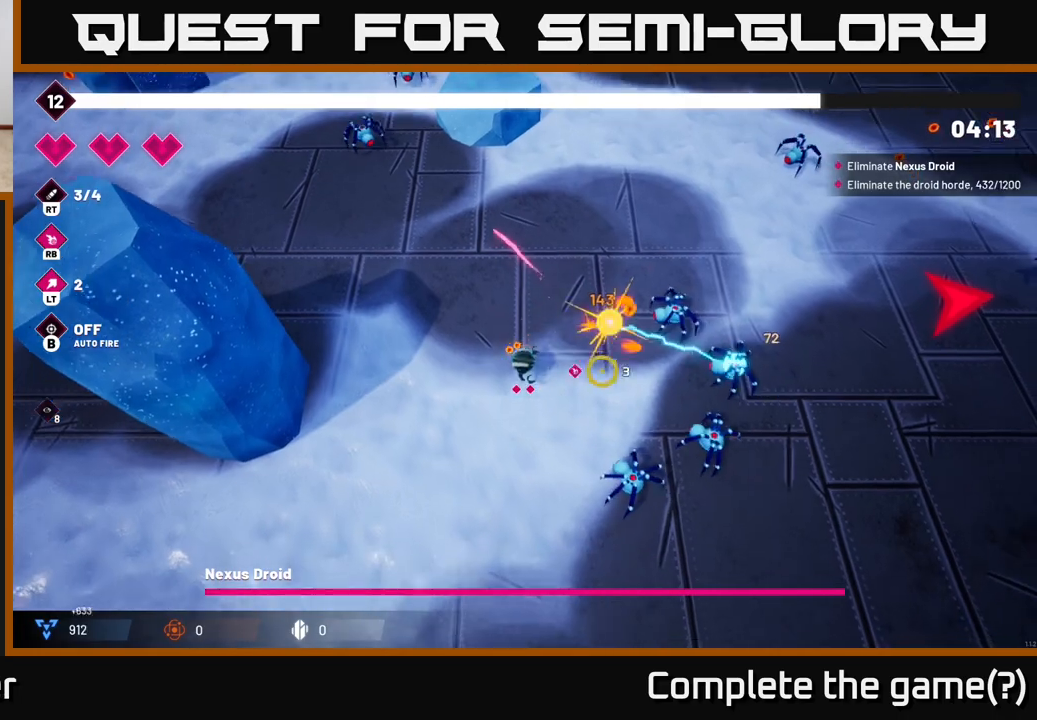
{"buttons": [], "left_stick": "down", "right_stick": "right", "events": [[300, "R2", "down"], [450, "R2", "up"]]}
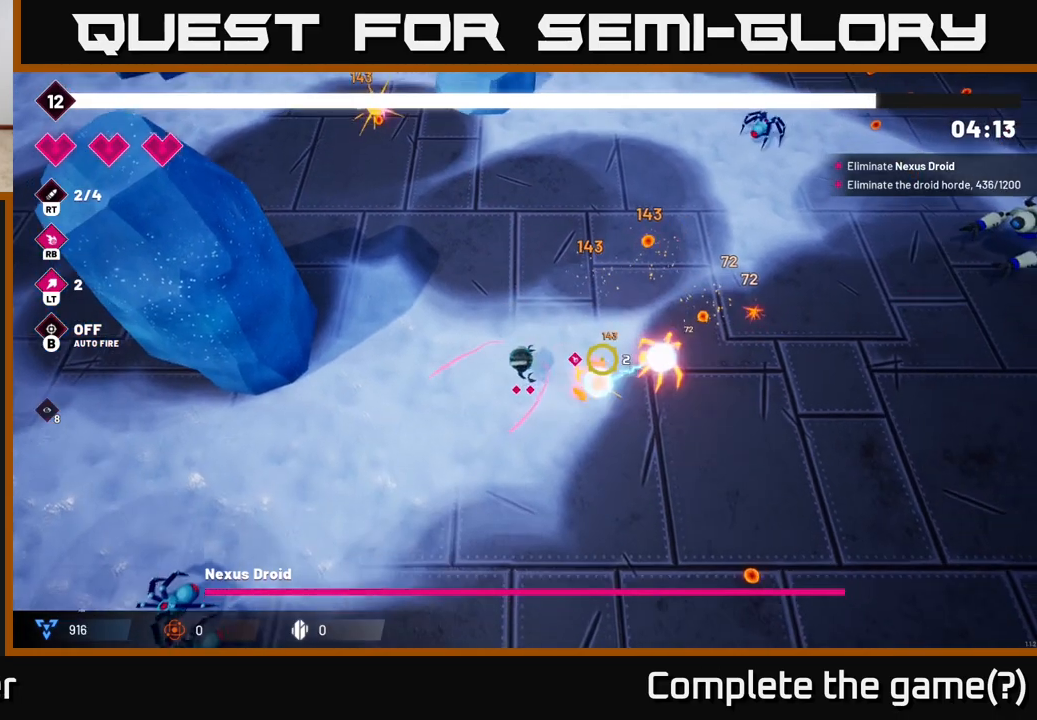
{"buttons": [], "left_stick": "right", "right_stick": "up-right", "events": [[67, "left_stick", "down-right"], [400, "left_stick", "right"], [400, "right_stick", "up-right"]]}
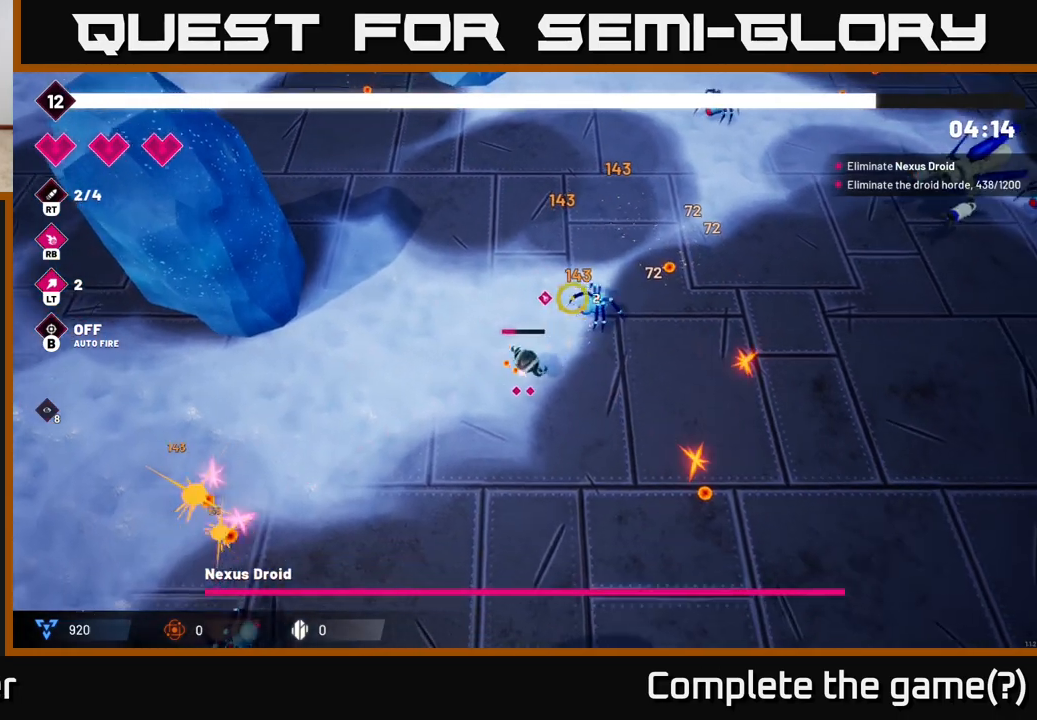
{"buttons": [], "left_stick": "right", "right_stick": "up-left", "events": [[50, "right_stick", "up"], [150, "right_stick", "center"], [350, "right_stick", "up-left"]]}